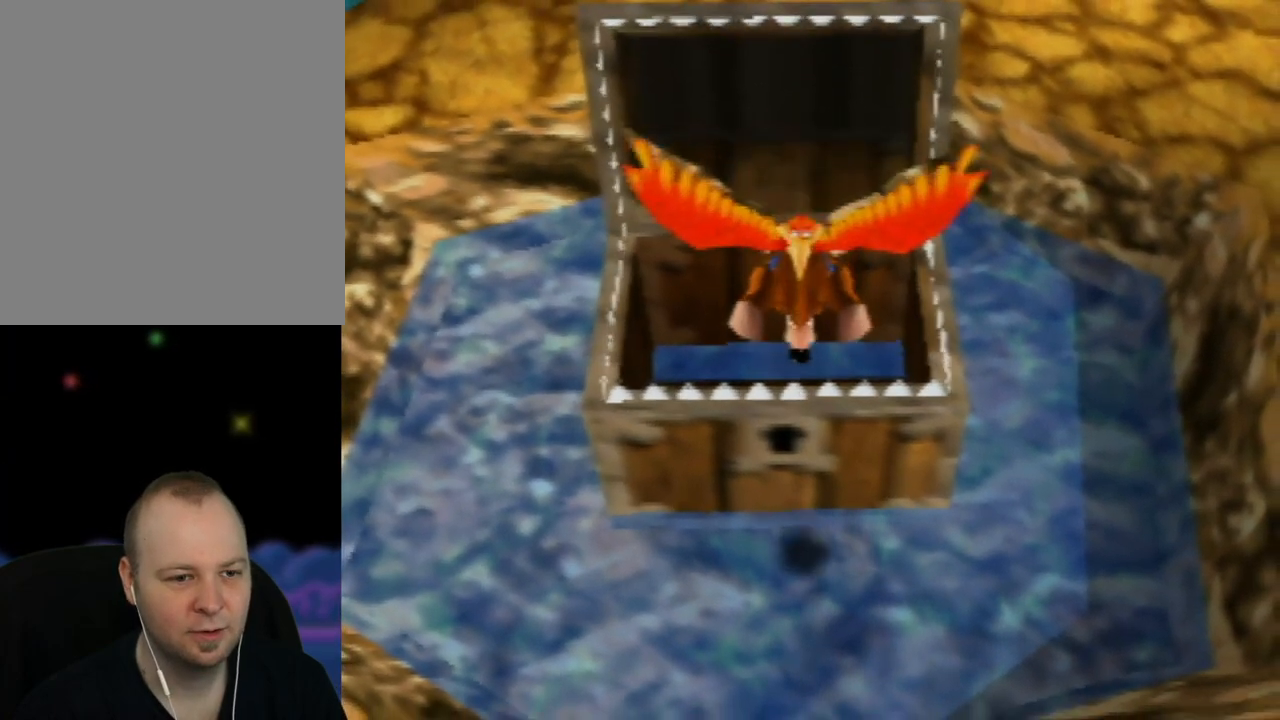
Gameplay with a controller (Nintendo layout); each line is a JSON object with the inputs held at the frame after it. "events" lists button and stick changes between this image and that frame as [ms after this image, input, new state], when the widget could be followed in between. Not read: L1 L3 R1 R3.
{"buttons": [], "left_stick": "right", "events": [[183, "A", "up"], [283, "Z", "up"], [317, "C_LEFT", "down"], [317, "left_stick", "center"], [383, "left_stick", "right"], [467, "C_LEFT", "up"]]}
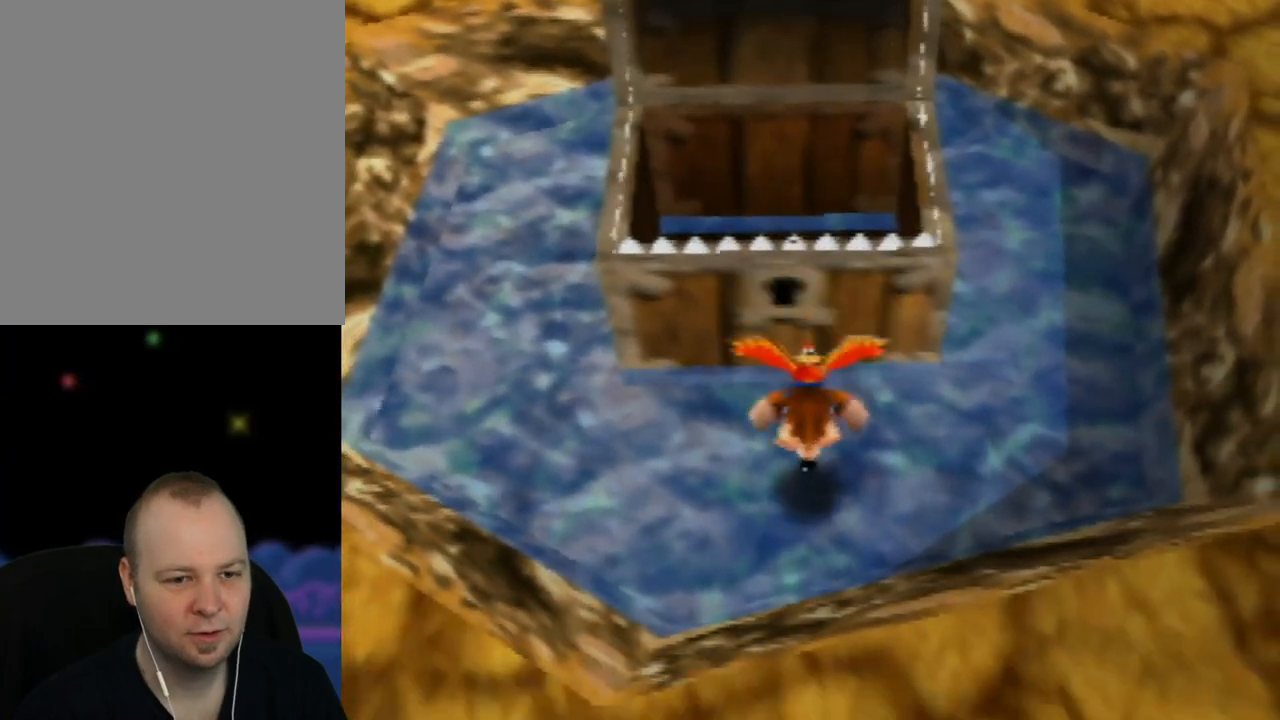
{"buttons": ["C_LEFT"], "left_stick": "right", "events": [[83, "C_LEFT", "down"], [233, "C_LEFT", "up"], [300, "C_LEFT", "down"], [417, "C_LEFT", "up"], [500, "C_LEFT", "down"]]}
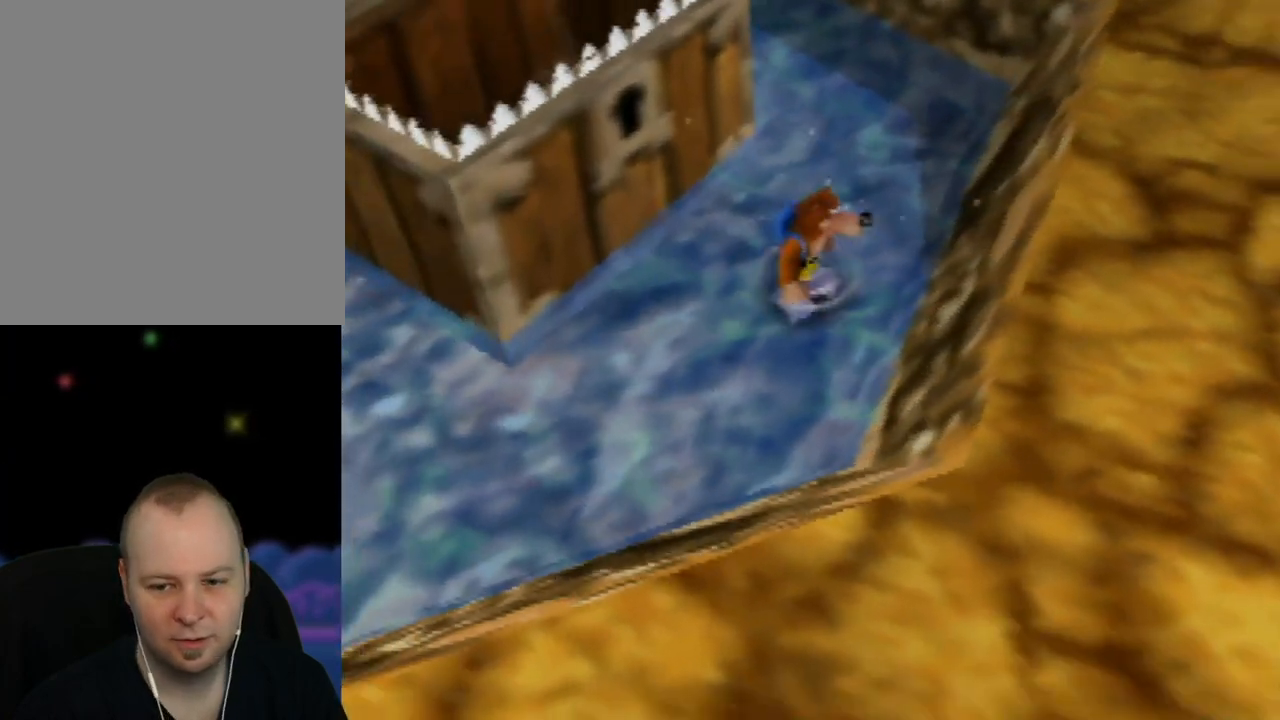
{"buttons": ["A"], "left_stick": "up-right", "events": [[83, "C_LEFT", "up"], [117, "left_stick", "up-right"], [267, "A", "down"]]}
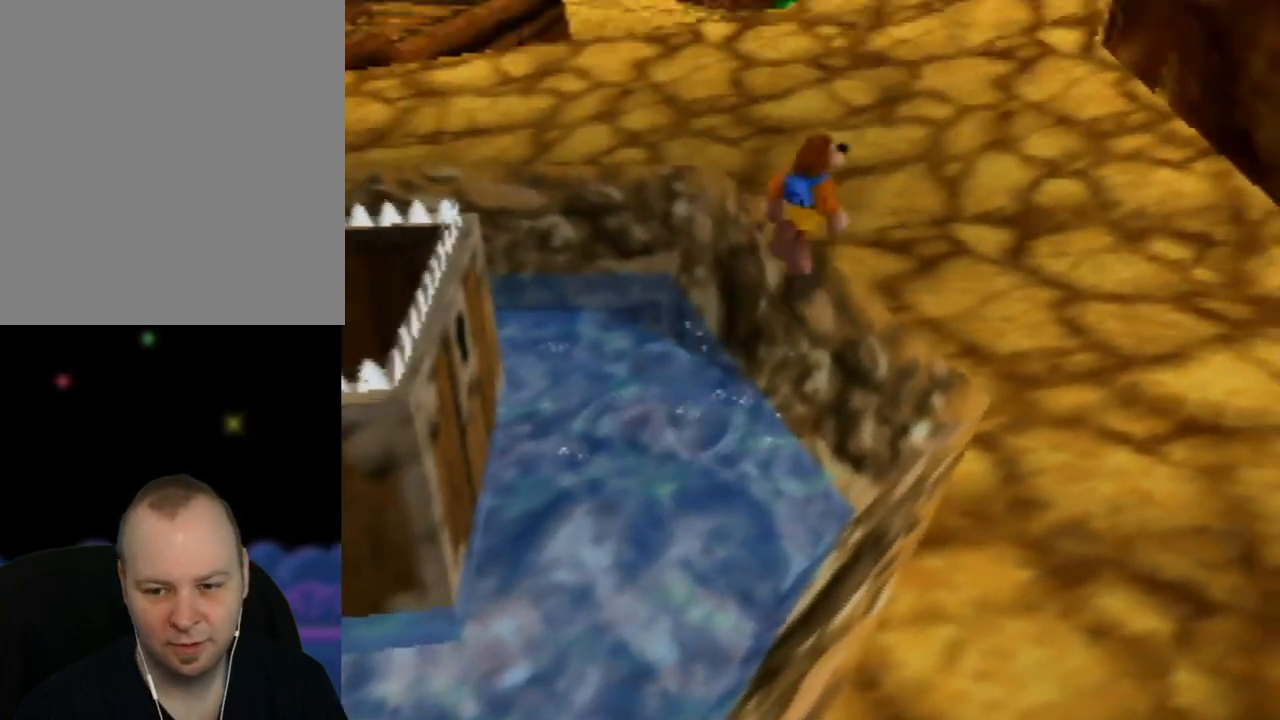
{"buttons": [], "left_stick": "center", "events": [[17, "A", "up"], [117, "left_stick", "center"]]}
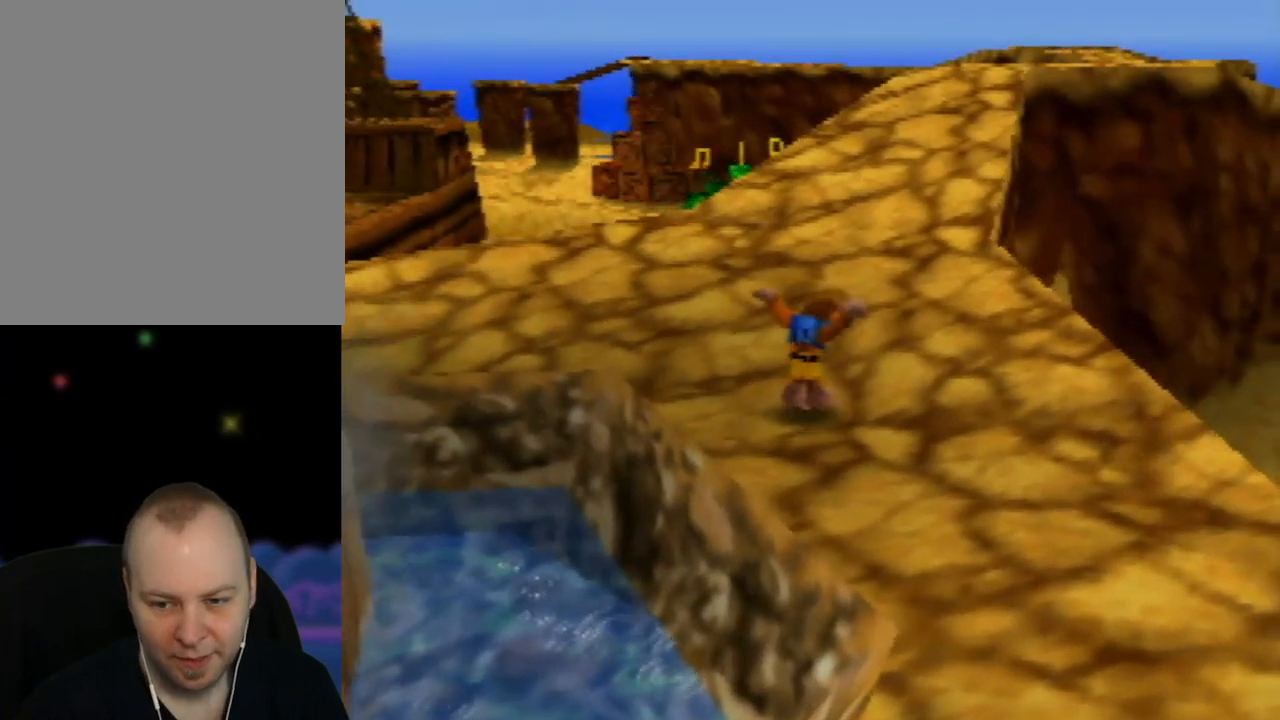
{"buttons": [], "left_stick": "center", "events": []}
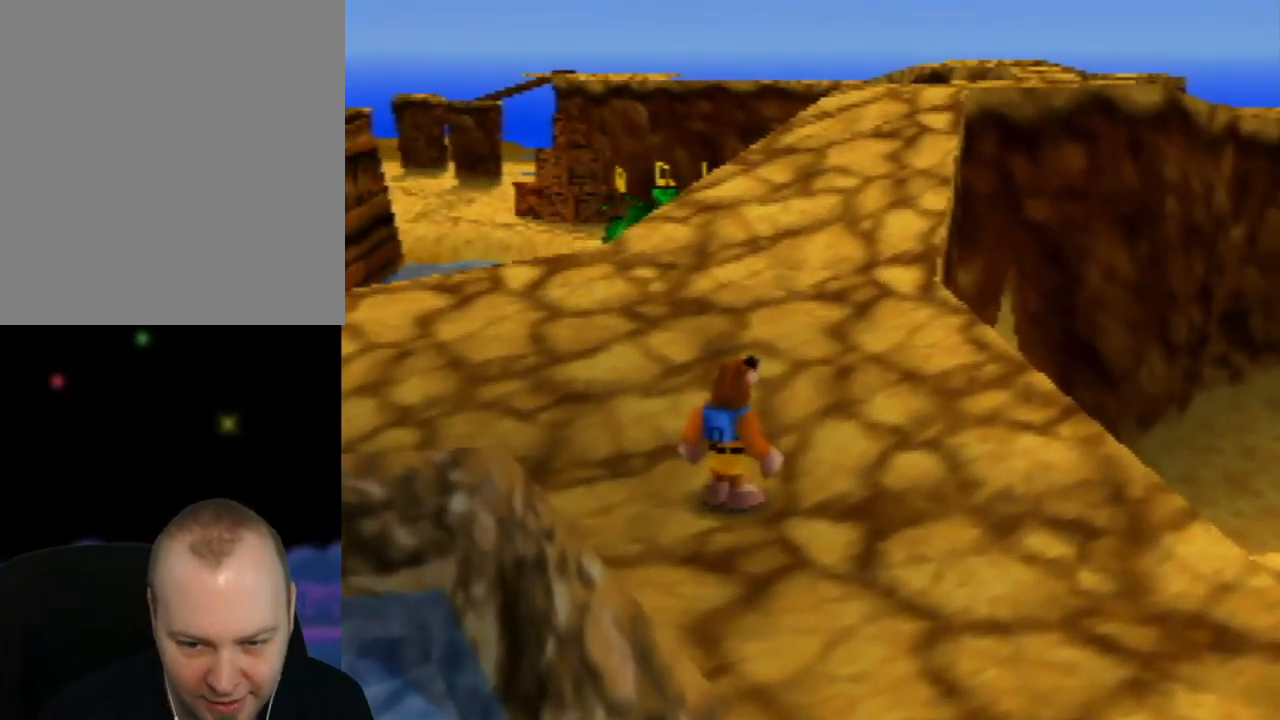
{"buttons": [], "left_stick": "center", "events": []}
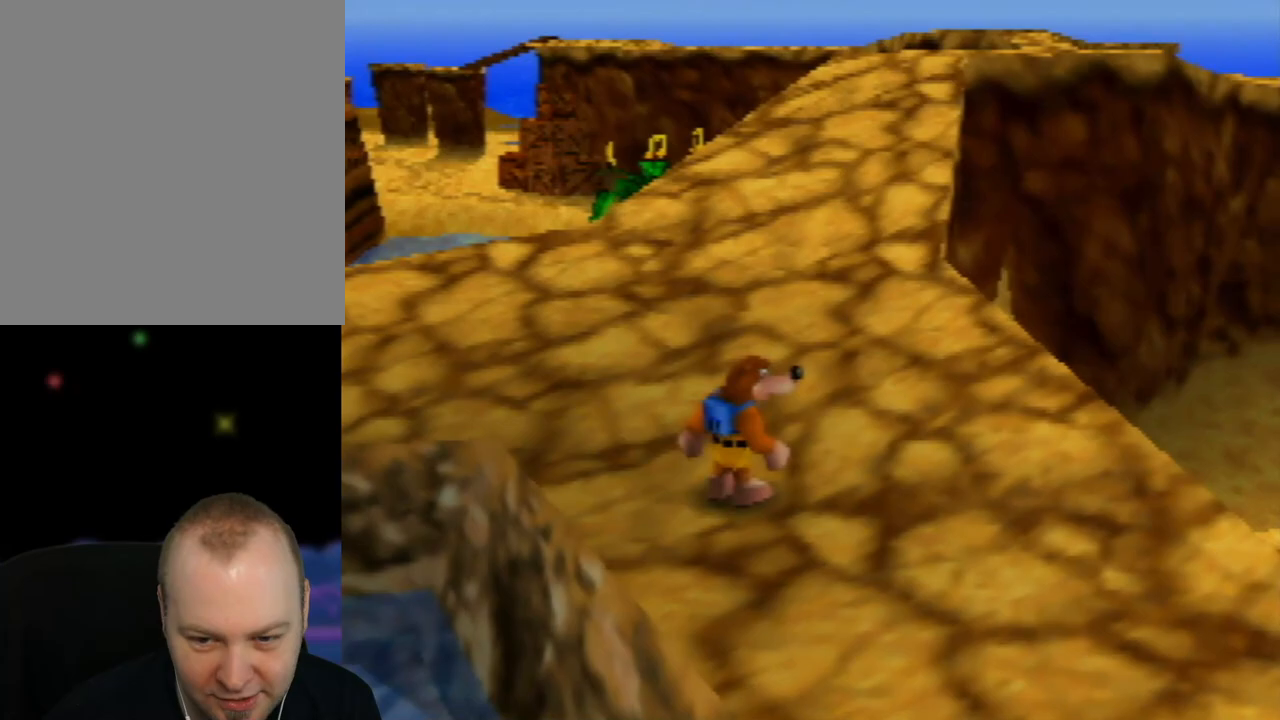
{"buttons": [], "left_stick": "up", "events": [[200, "left_stick", "up-right"], [283, "left_stick", "up"]]}
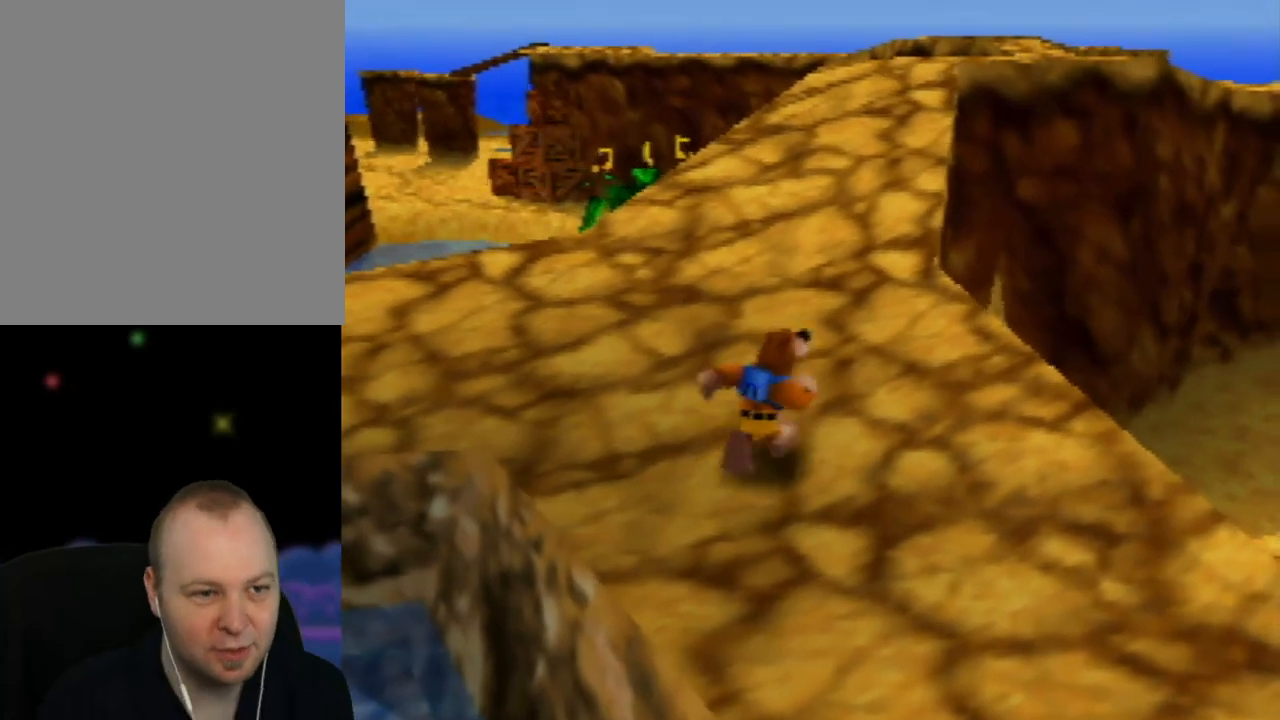
{"buttons": [], "left_stick": "up", "events": []}
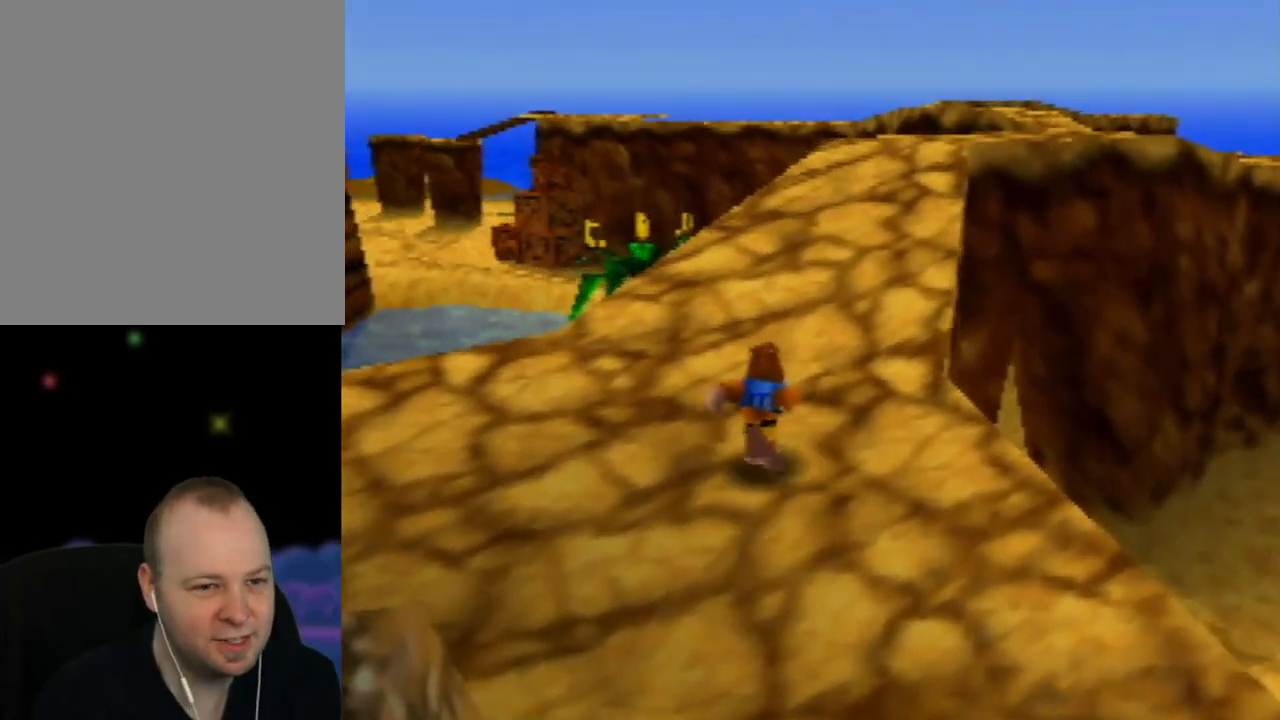
{"buttons": [], "left_stick": "up", "events": [[183, "left_stick", "up-right"], [367, "left_stick", "up"]]}
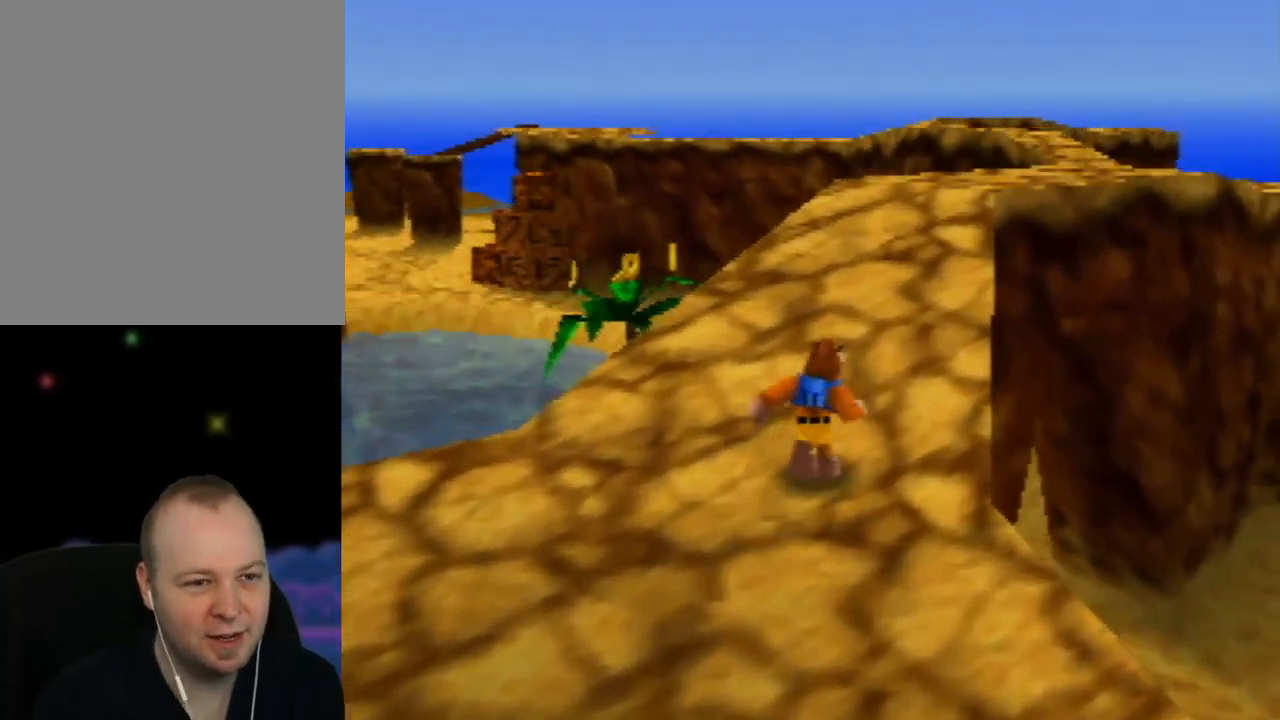
{"buttons": [], "left_stick": "up-left", "events": [[83, "C_LEFT", "down"], [250, "C_LEFT", "up"], [400, "left_stick", "up-left"]]}
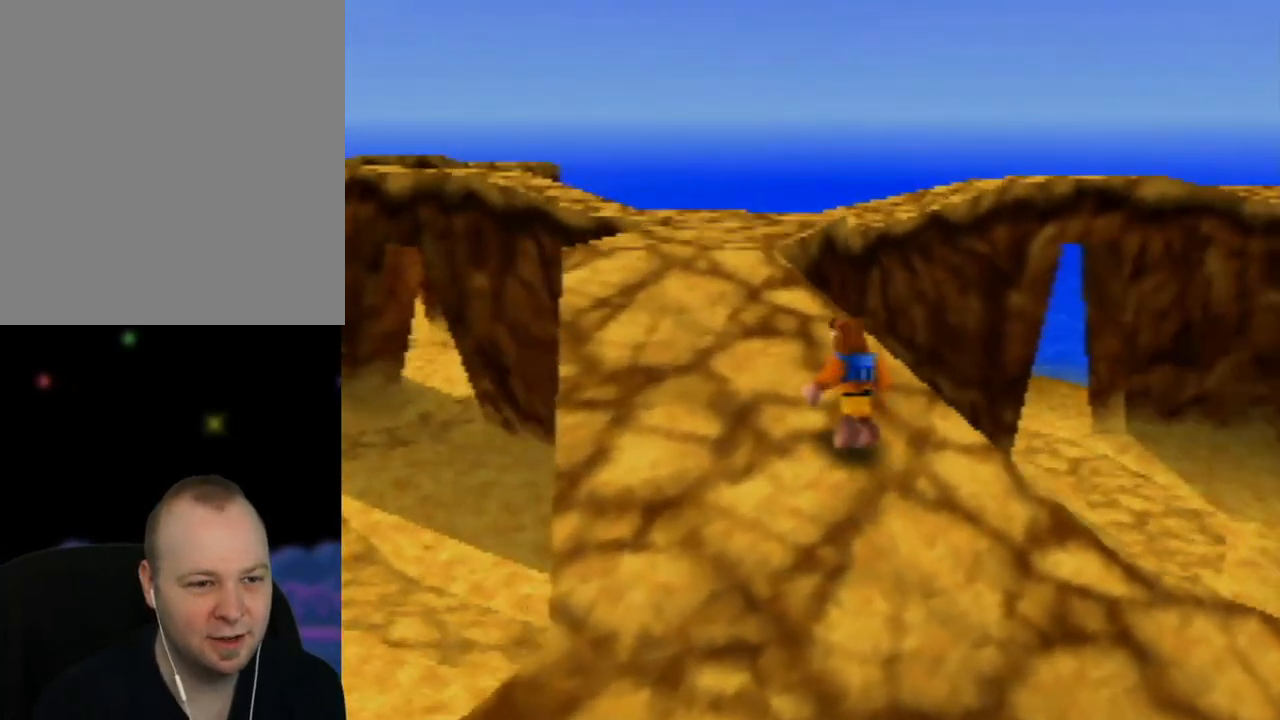
{"buttons": [], "left_stick": "up", "events": [[200, "left_stick", "up"], [317, "C_RIGHT", "down"], [483, "C_RIGHT", "up"]]}
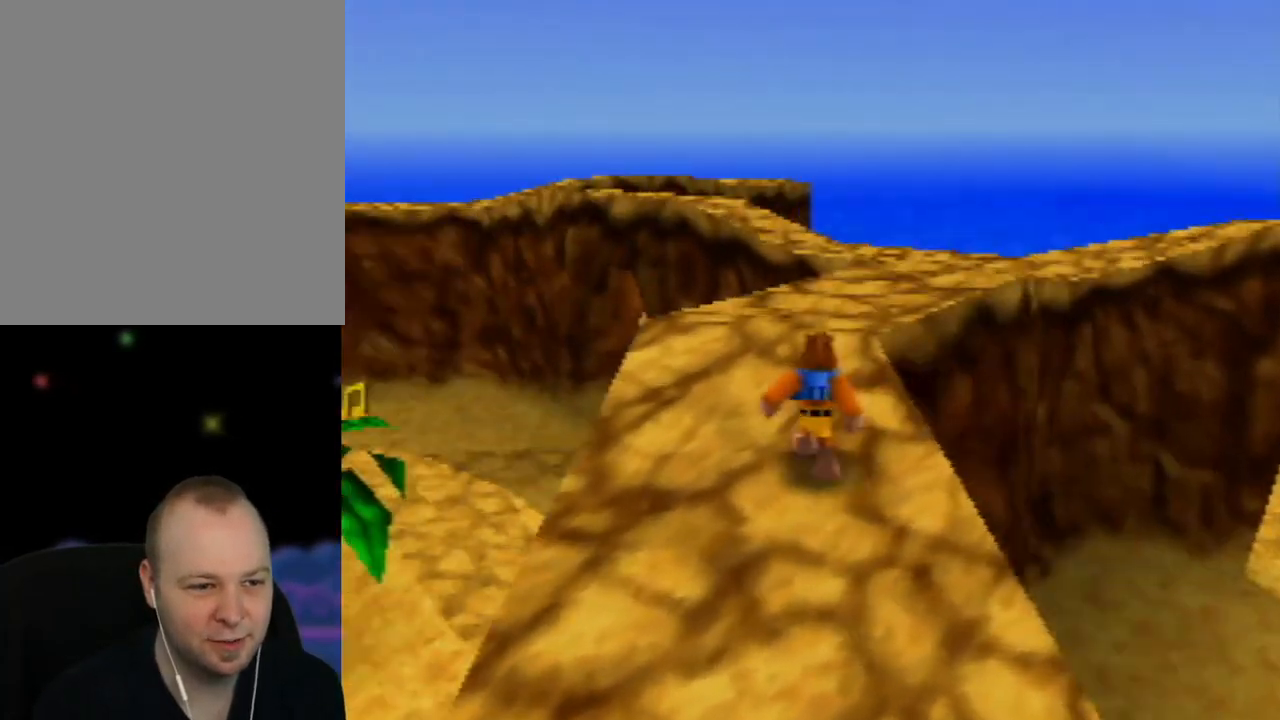
{"buttons": [], "left_stick": "up-left", "events": [[483, "left_stick", "up-left"]]}
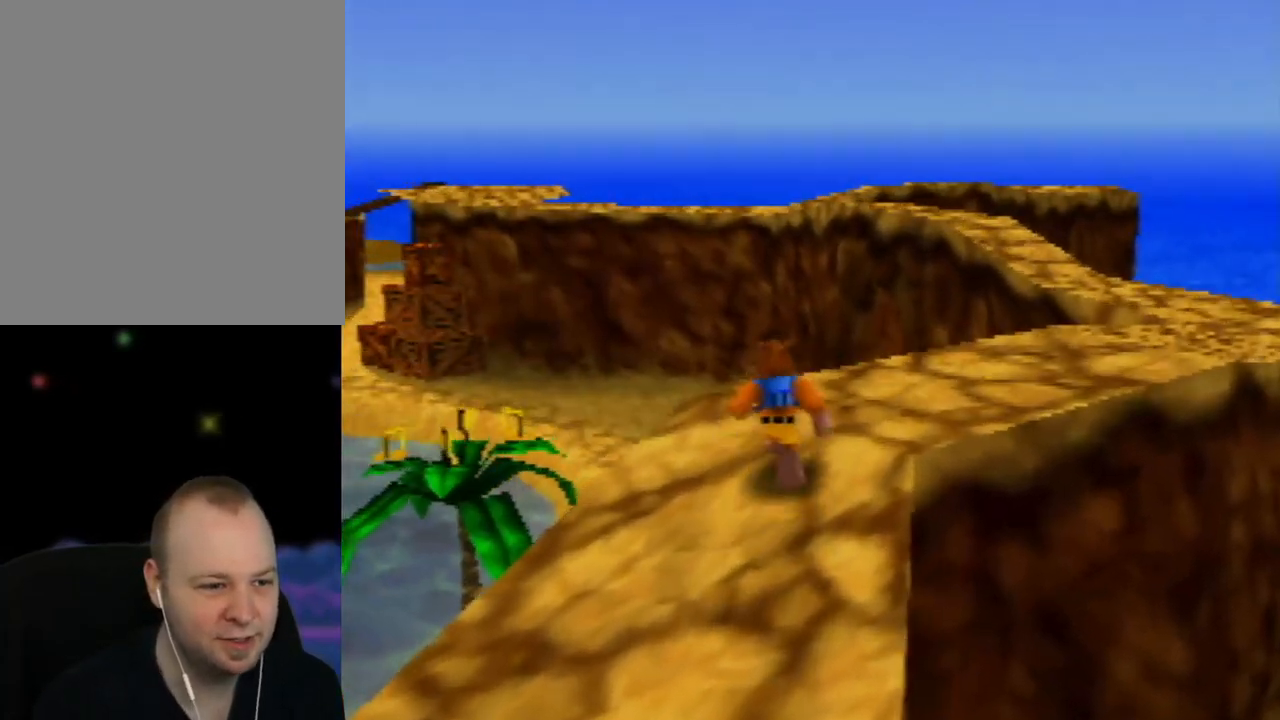
{"buttons": ["A"], "left_stick": "up-left", "events": [[200, "A", "down"]]}
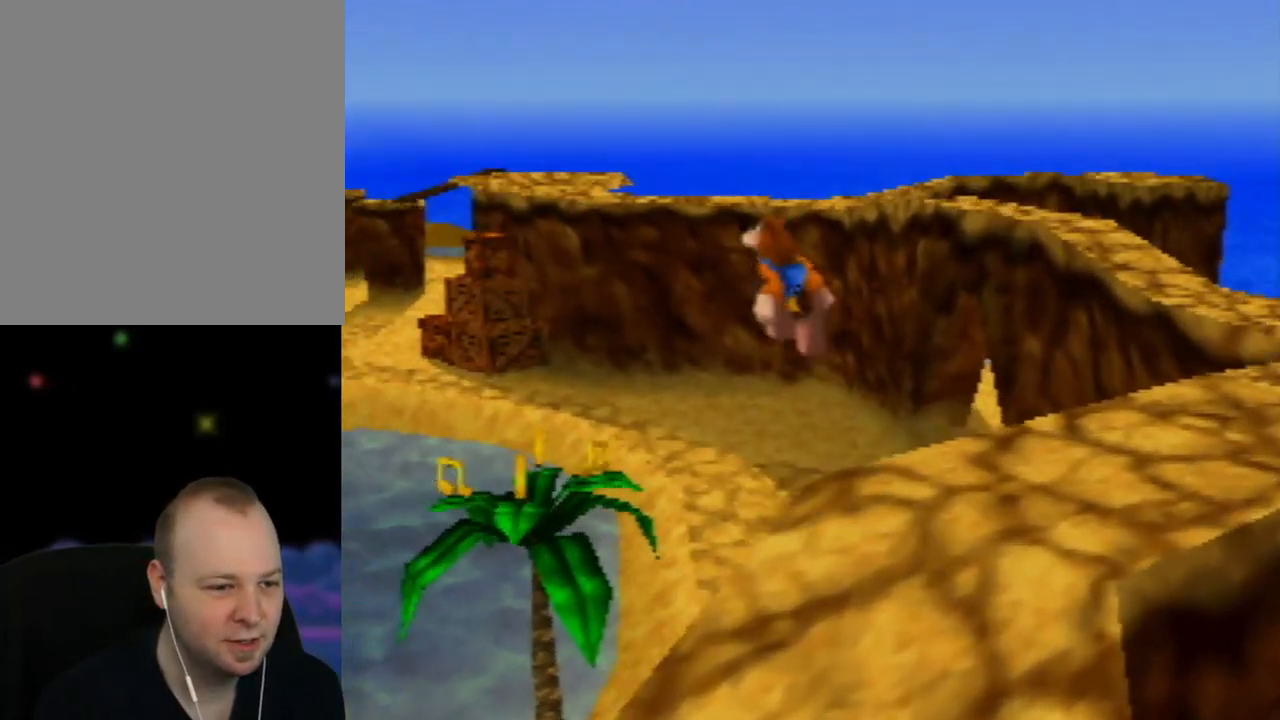
{"buttons": ["A"], "left_stick": "up-left", "events": [[250, "A", "up"], [333, "A", "down"]]}
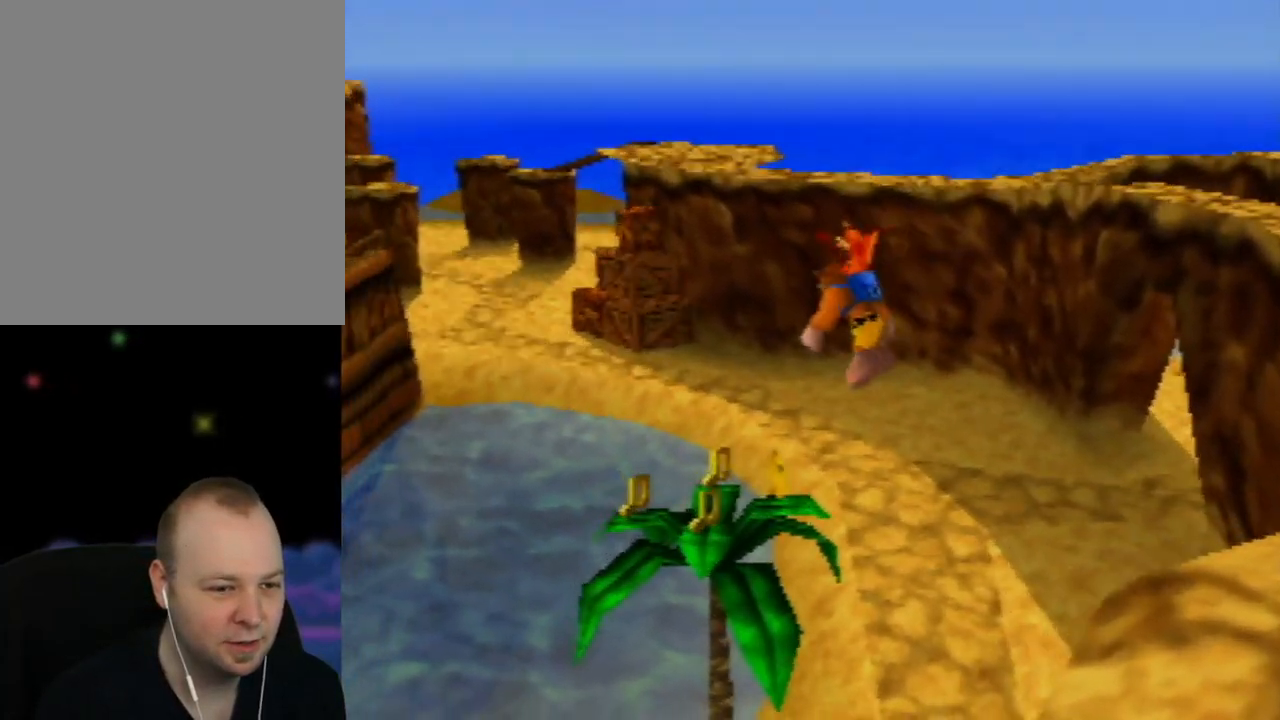
{"buttons": ["A"], "left_stick": "up", "events": [[383, "left_stick", "up"]]}
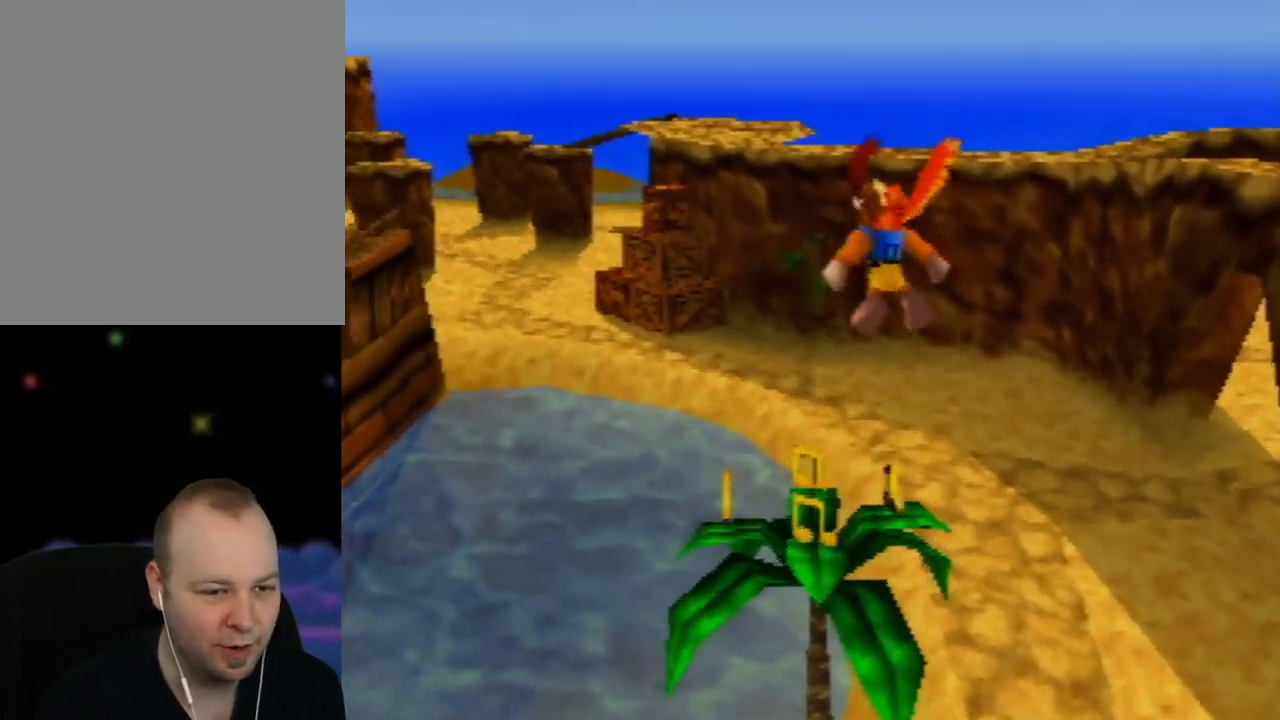
{"buttons": ["A"], "left_stick": "up", "events": []}
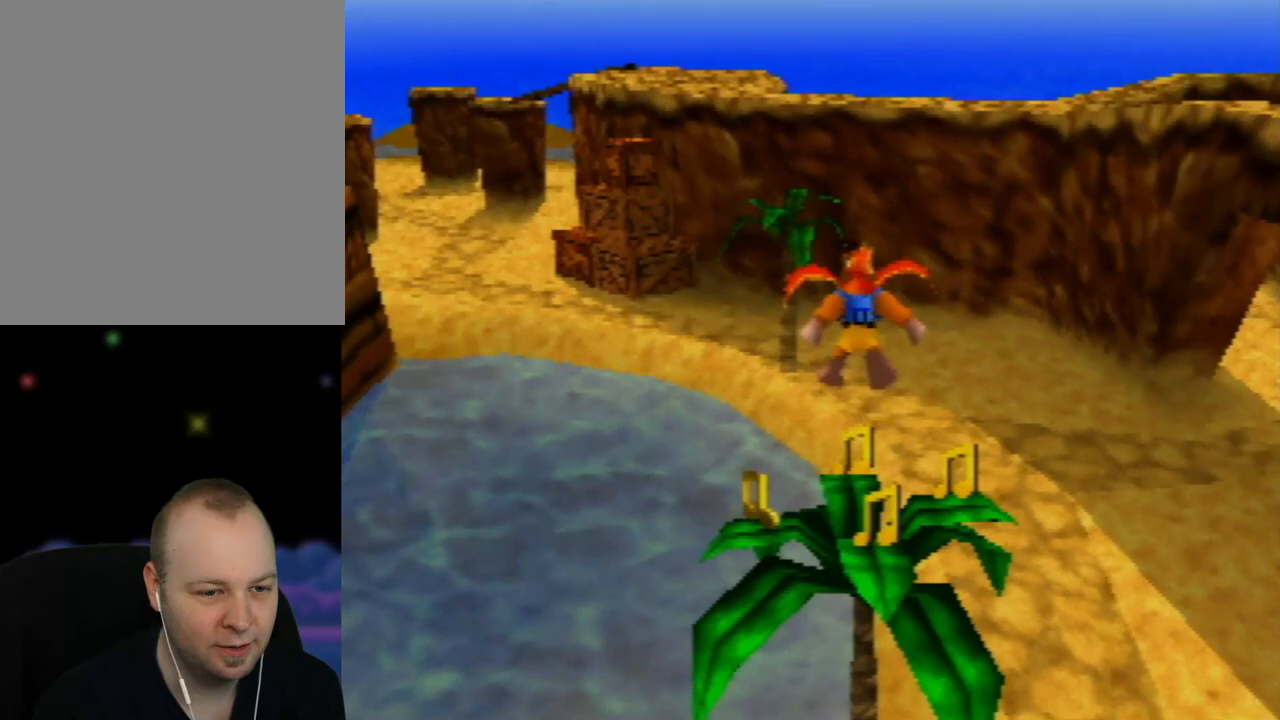
{"buttons": [], "left_stick": "center", "events": [[33, "A", "up"], [250, "left_stick", "up-right"], [350, "left_stick", "center"]]}
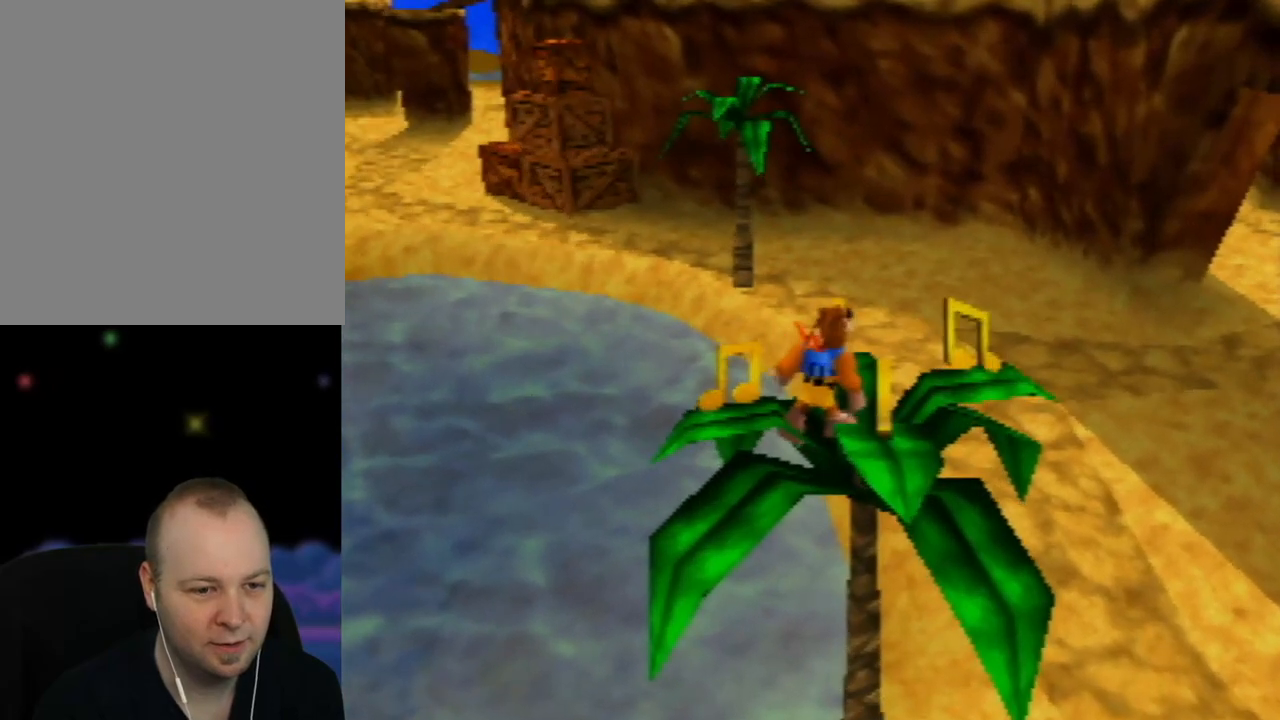
{"buttons": [], "left_stick": "center", "events": [[183, "left_stick", "right"], [400, "left_stick", "center"]]}
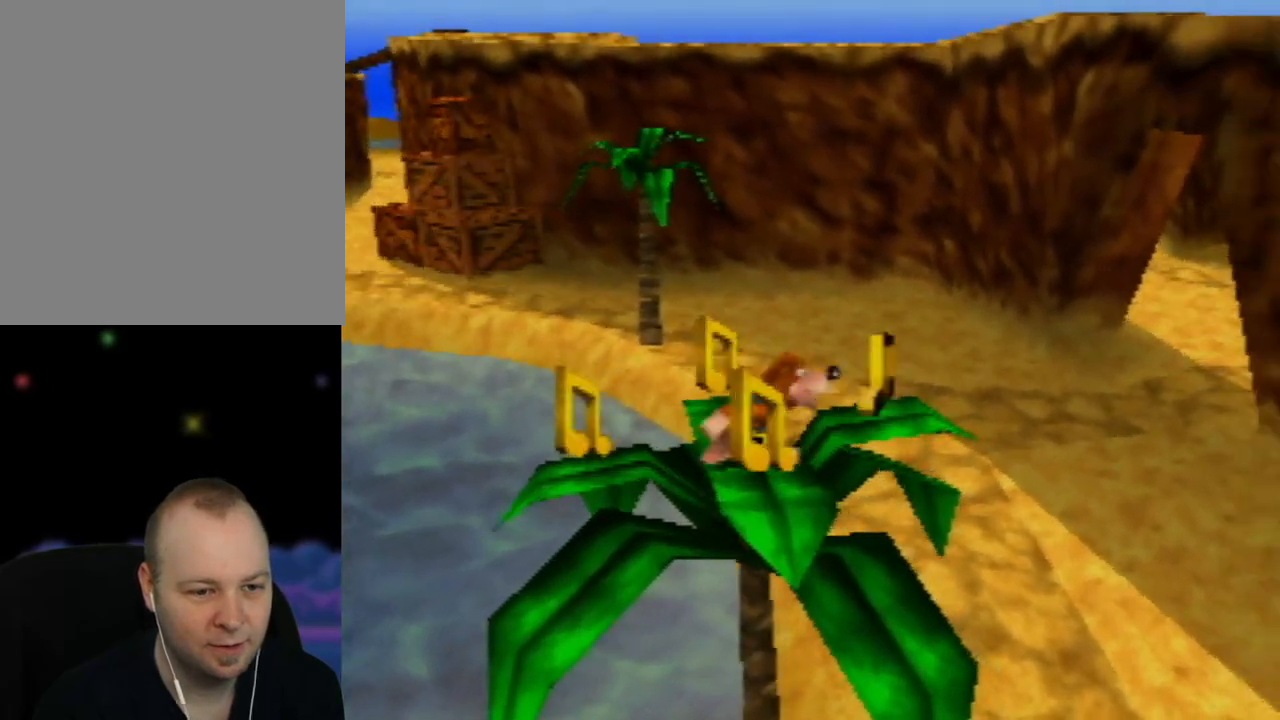
{"buttons": [], "left_stick": "center", "events": [[317, "left_stick", "up-right"], [433, "left_stick", "center"]]}
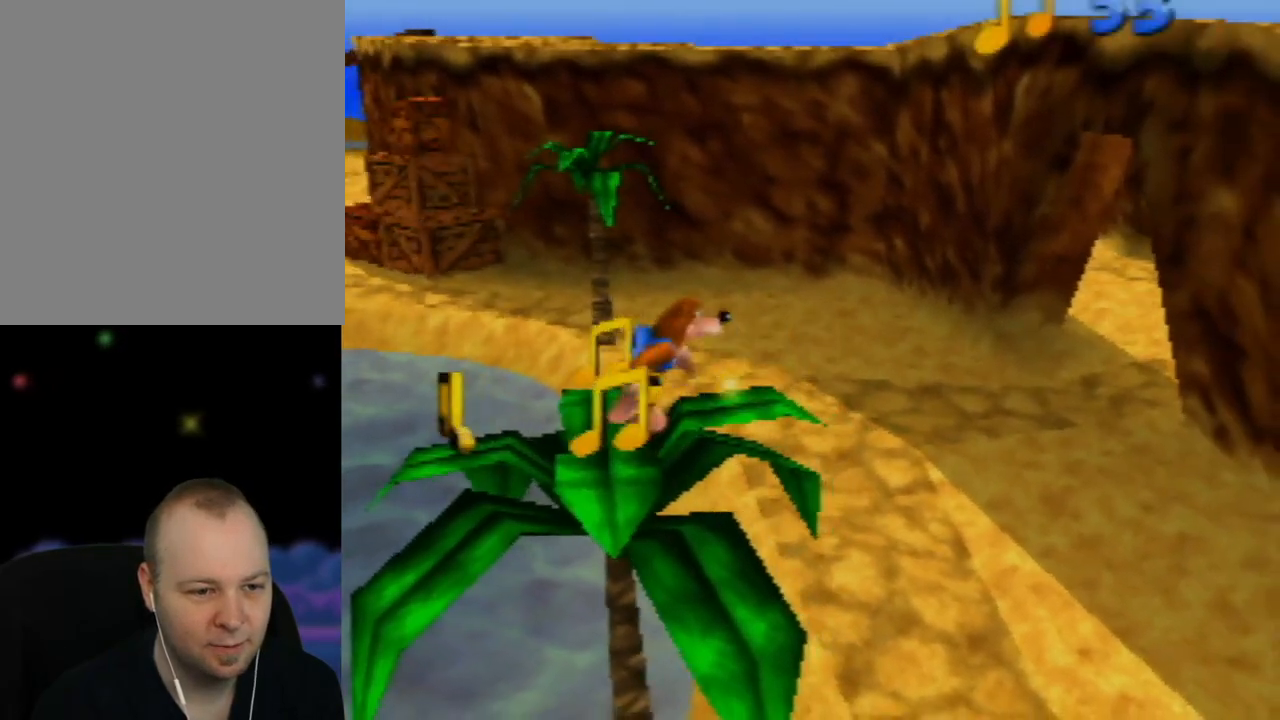
{"buttons": [], "left_stick": "center", "events": [[250, "left_stick", "left"], [433, "left_stick", "center"]]}
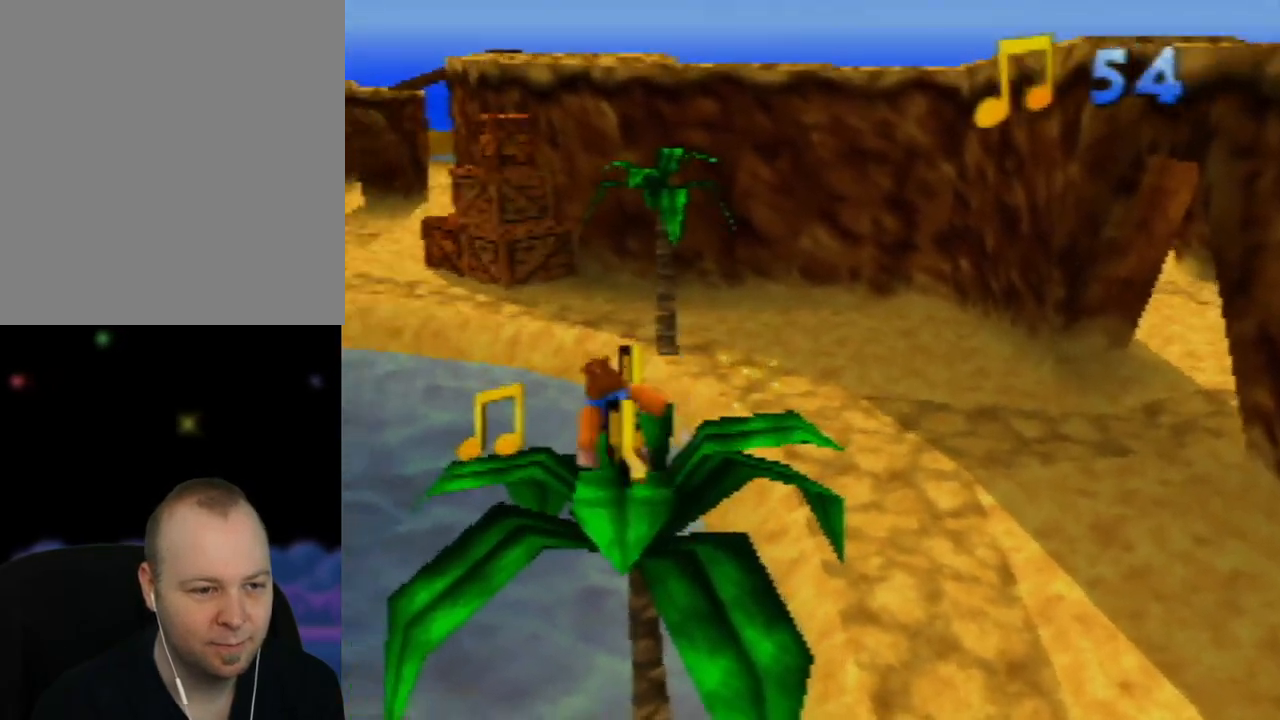
{"buttons": [], "left_stick": "center", "events": [[333, "left_stick", "up"], [483, "left_stick", "center"]]}
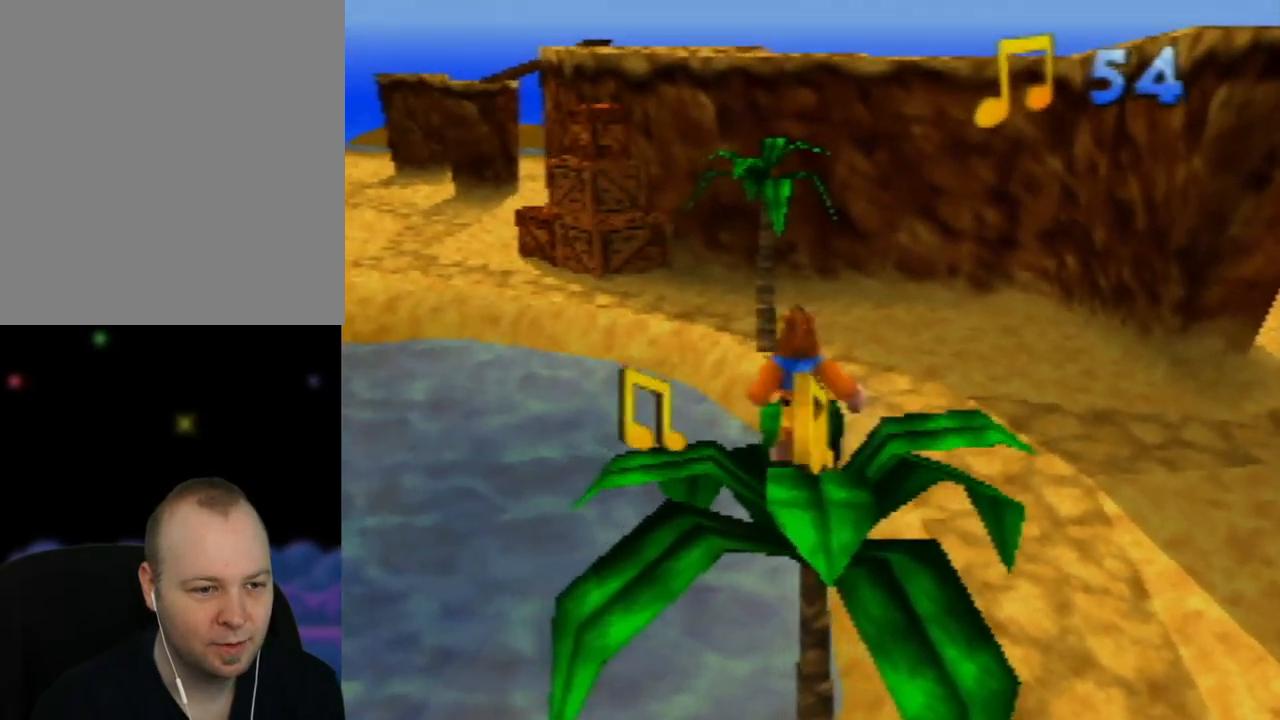
{"buttons": [], "left_stick": "up", "events": [[450, "left_stick", "up"]]}
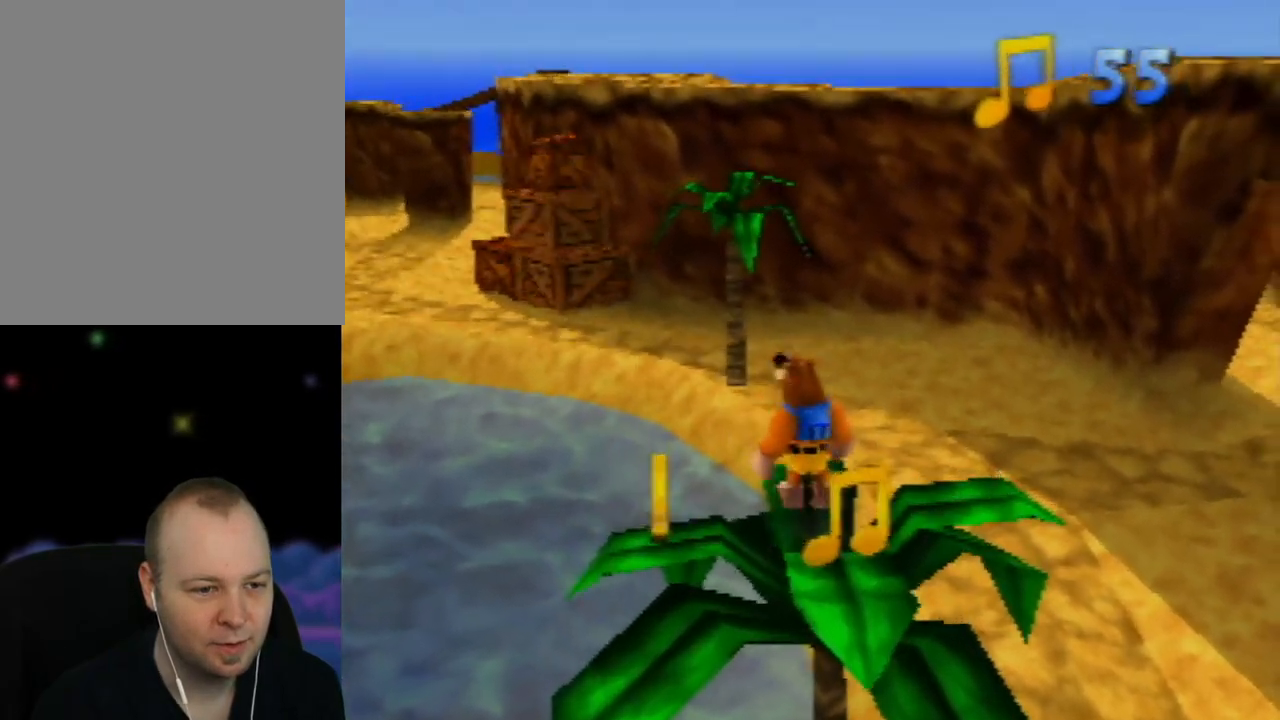
{"buttons": [], "left_stick": "down", "events": [[67, "left_stick", "center"], [283, "left_stick", "down"]]}
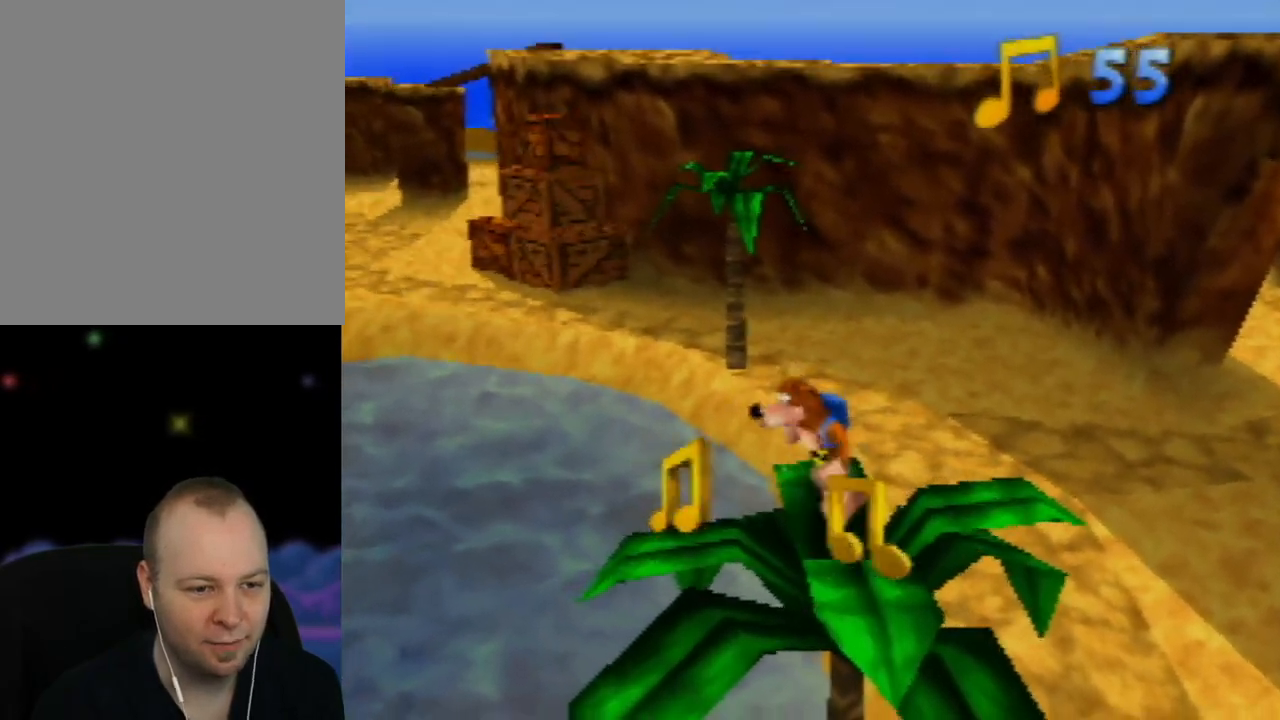
{"buttons": [], "left_stick": "center", "events": [[333, "left_stick", "center"]]}
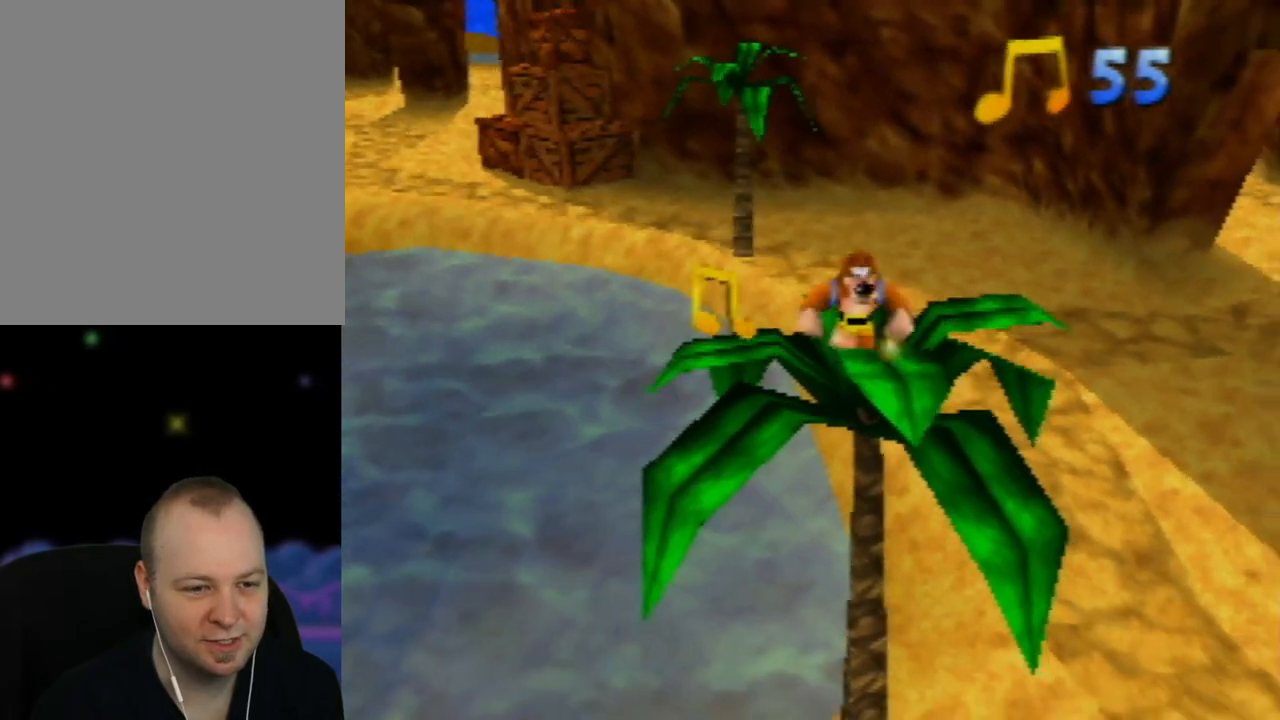
{"buttons": [], "left_stick": "center", "events": [[267, "left_stick", "down-left"], [467, "left_stick", "center"]]}
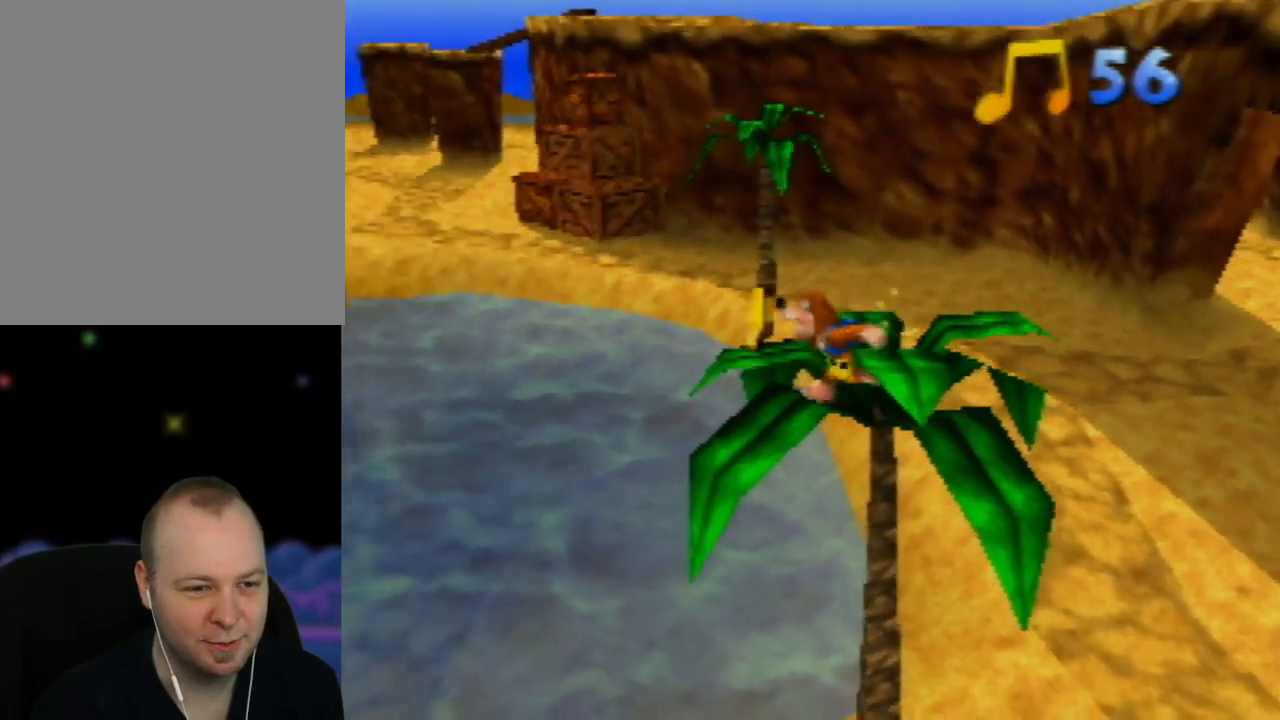
{"buttons": [], "left_stick": "up-left", "events": [[383, "left_stick", "up-left"]]}
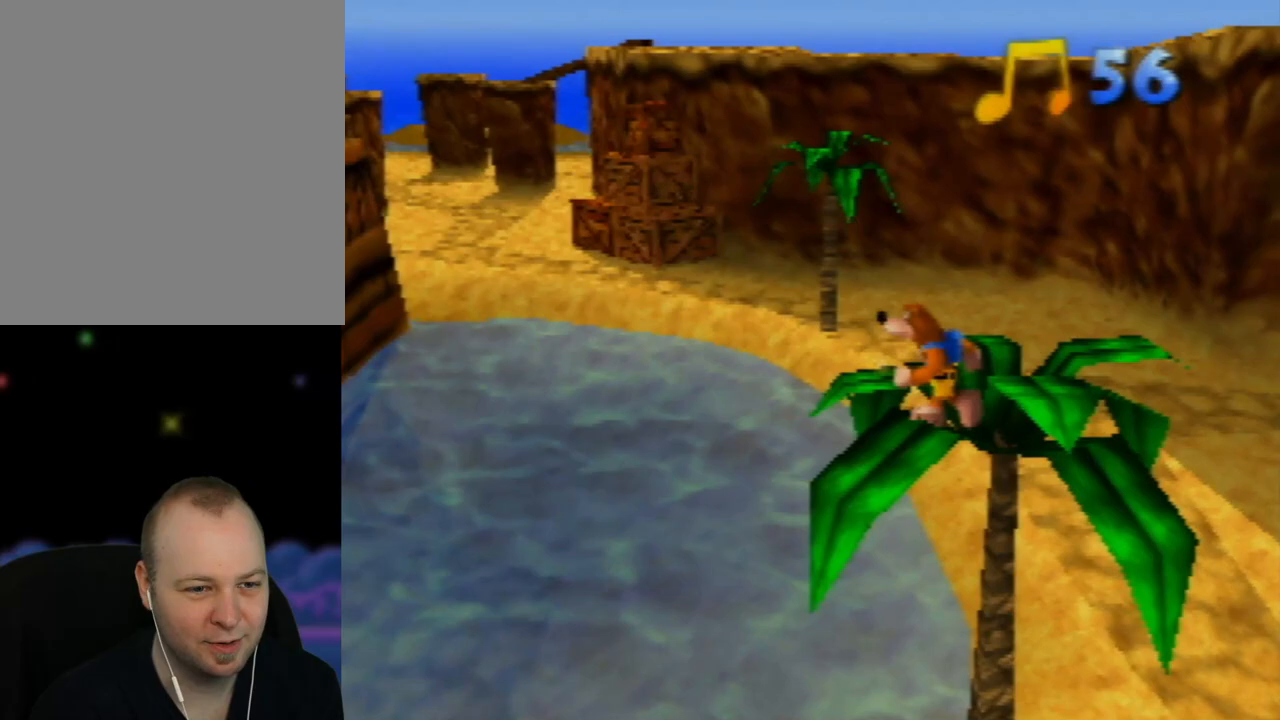
{"buttons": [], "left_stick": "center", "events": [[33, "left_stick", "center"], [283, "C_LEFT", "down"], [417, "C_LEFT", "up"]]}
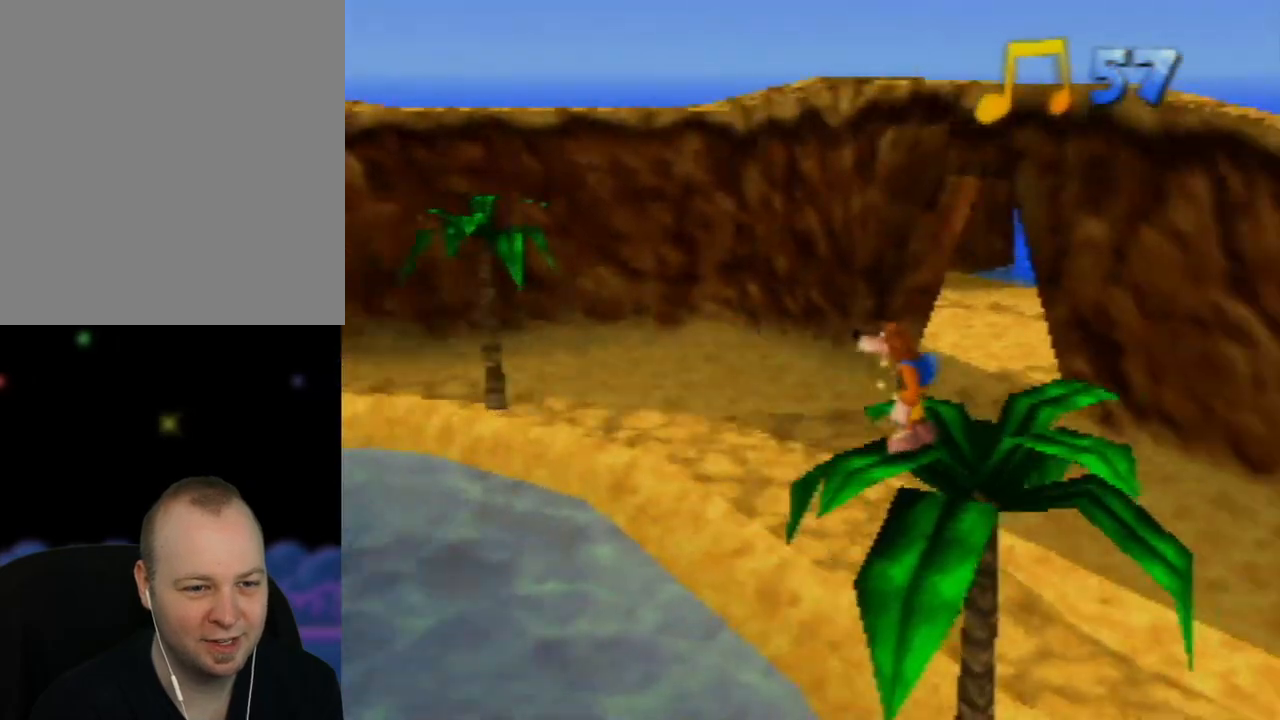
{"buttons": [], "left_stick": "center", "events": [[17, "C_LEFT", "down"], [100, "C_LEFT", "up"], [217, "C_LEFT", "down"], [300, "C_LEFT", "up"], [400, "C_LEFT", "down"], [467, "C_LEFT", "up"]]}
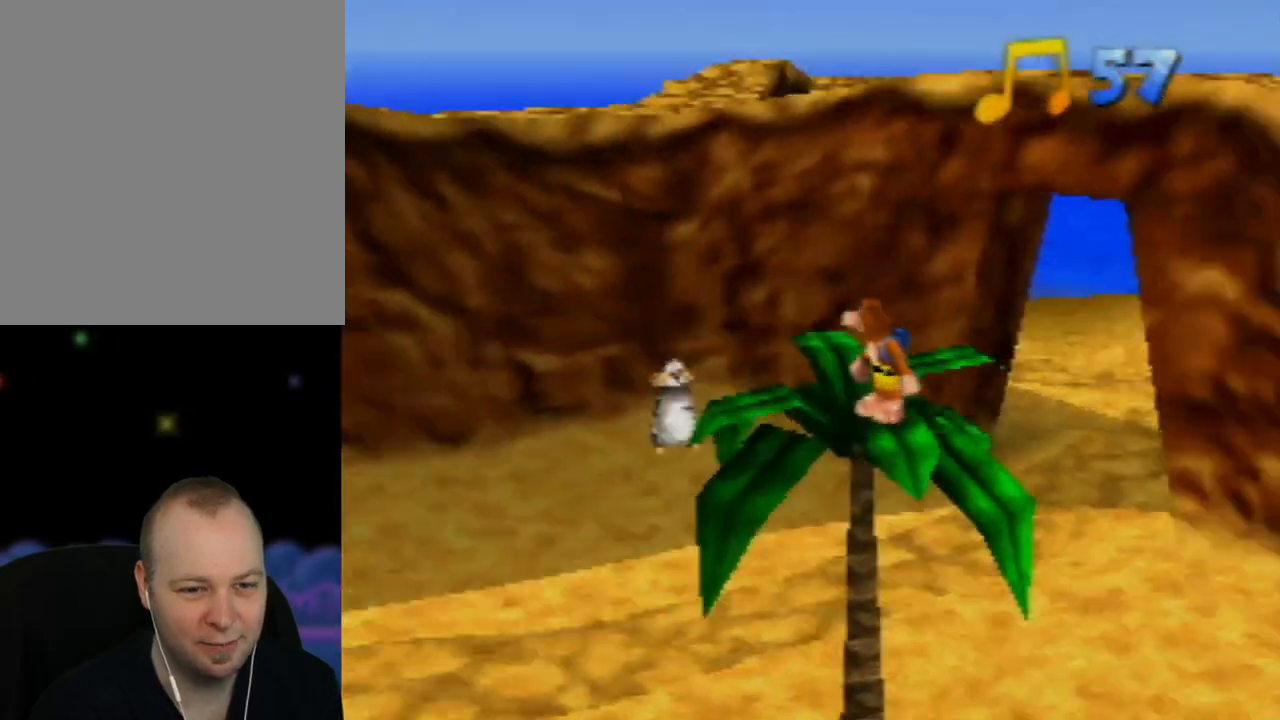
{"buttons": ["C_LEFT"], "left_stick": "center", "events": [[83, "C_LEFT", "down"], [183, "C_LEFT", "up"], [250, "C_LEFT", "down"], [350, "C_LEFT", "up"], [450, "C_LEFT", "down"]]}